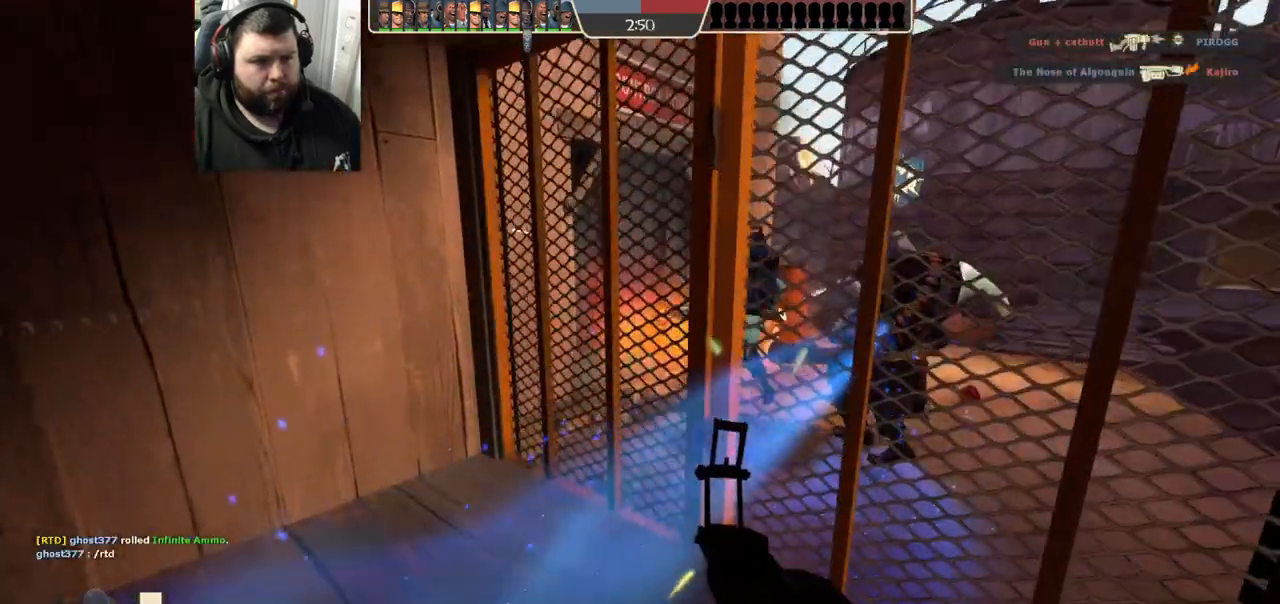
Gameplay with a controller (PlayStation layout); each line is a JSON object with the inputs held at the frame after it (dt_ms = milliseconds from this image to that frame). "events" lists button and stick changes between this image and that frame as [ms after this image, input, new state], when the widget could be followed in between.
{"dt_ms": 500, "buttons": [], "left_stick": "down", "right_stick": "center", "events": [[117, "left_stick", "center"], [217, "R2", "down"], [217, "left_stick", "down-left"], [233, "R1", "down"], [233, "right_stick", "center"], [367, "R1", "up"], [367, "R2", "up"], [400, "left_stick", "down"]]}
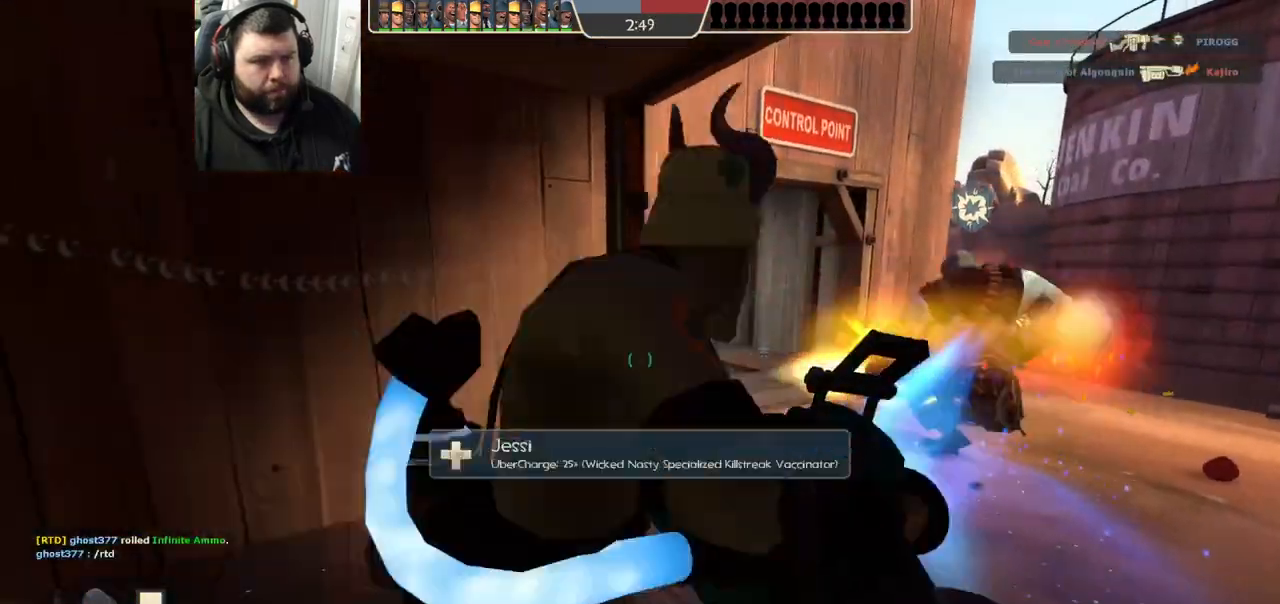
{"dt_ms": 500, "buttons": ["SQUARE"], "left_stick": "center", "right_stick": "center", "events": [[17, "left_stick", "right"], [67, "left_stick", "center"], [200, "right_stick", "right"], [333, "right_stick", "center"], [367, "left_stick", "down"], [450, "SQUARE", "down"], [500, "left_stick", "center"]]}
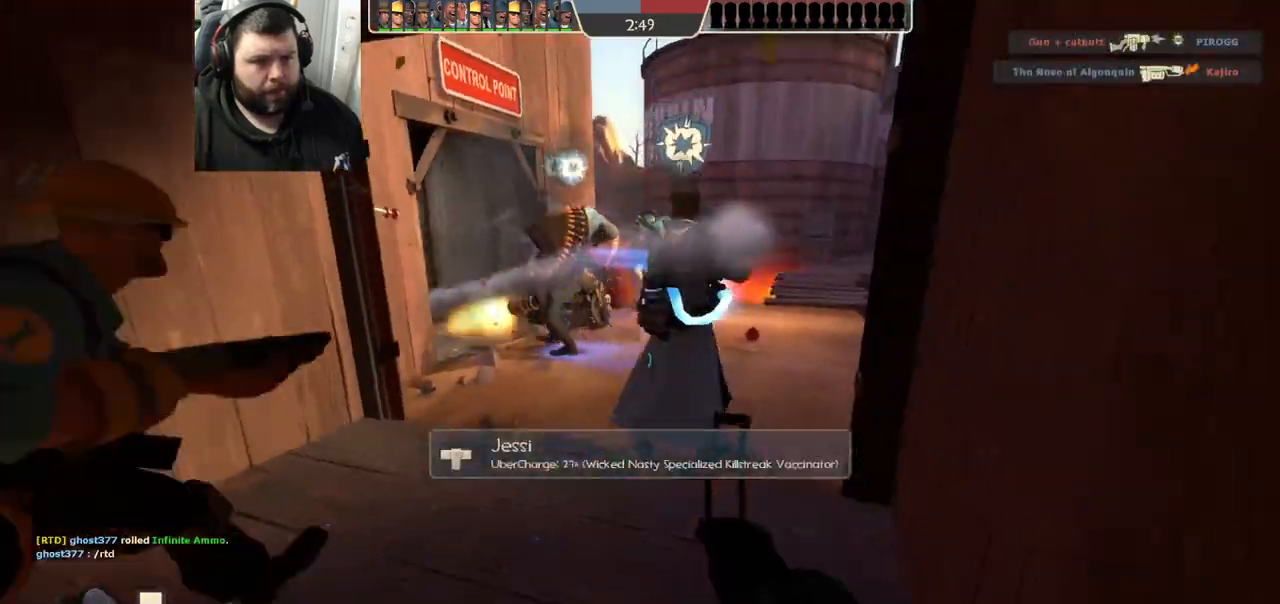
{"dt_ms": 500, "buttons": [], "left_stick": "up-right", "right_stick": "center", "events": [[17, "SQUARE", "up"], [100, "SQUARE", "down"], [200, "SQUARE", "up"], [400, "left_stick", "up-right"]]}
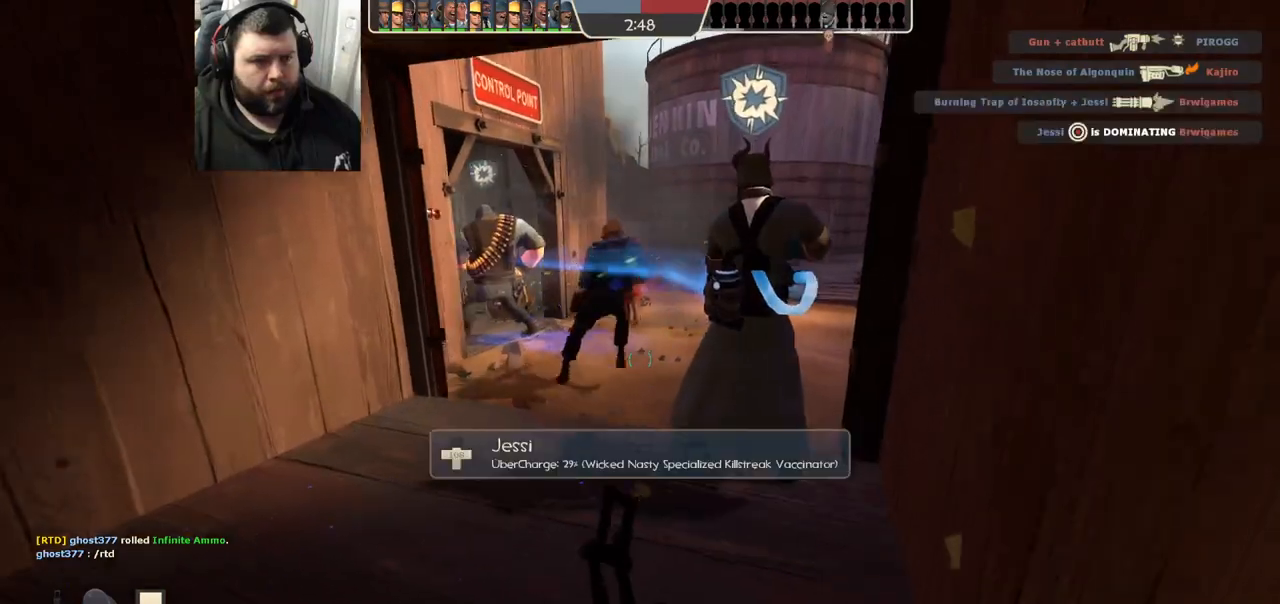
{"dt_ms": 500, "buttons": [], "left_stick": "center", "right_stick": "center", "events": [[217, "left_stick", "center"]]}
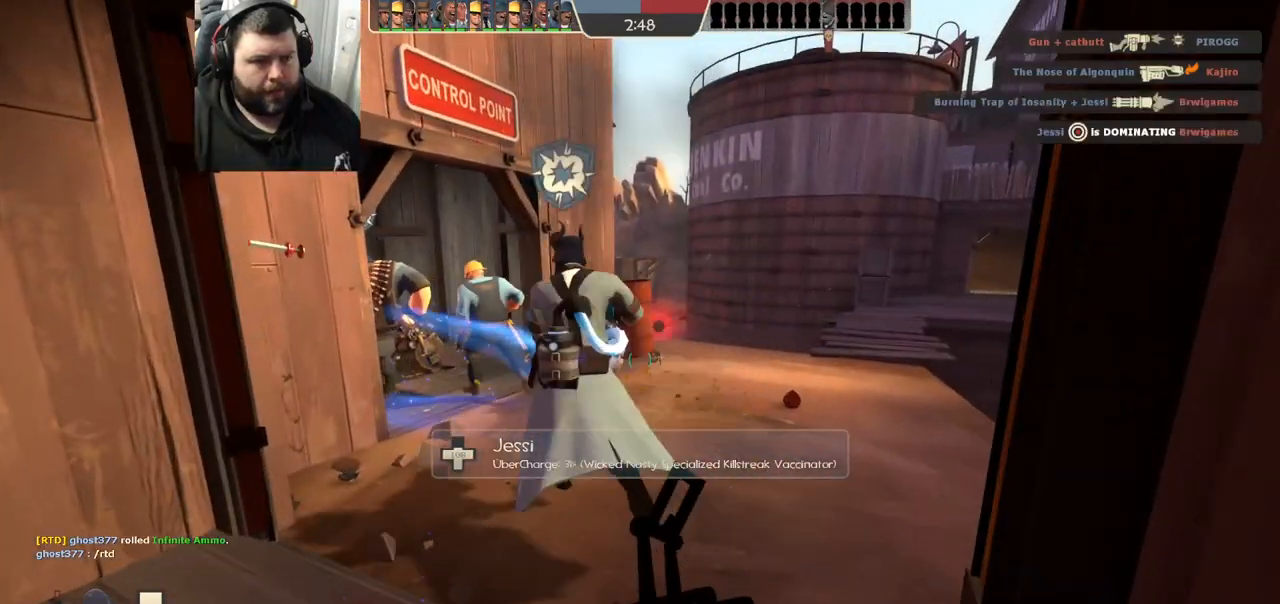
{"dt_ms": 500, "buttons": [], "left_stick": "center", "right_stick": "center", "events": []}
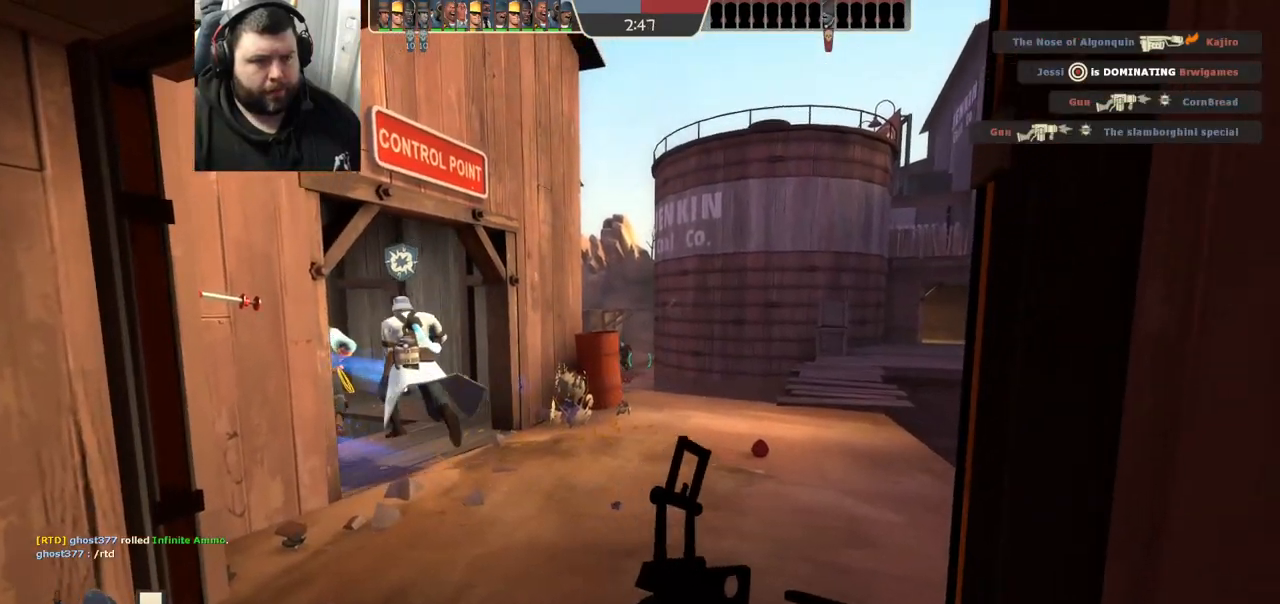
{"dt_ms": 1000, "buttons": ["R2"], "left_stick": "center", "right_stick": "center"}
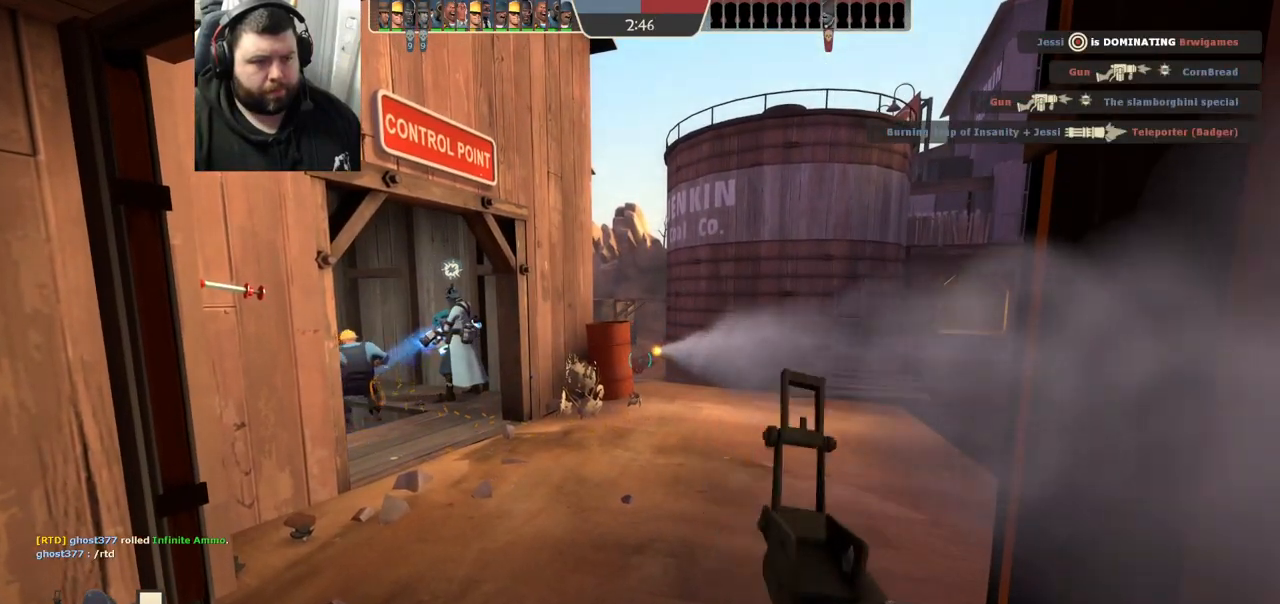
{"dt_ms": 1000, "buttons": [], "left_stick": "down-left", "right_stick": "center"}
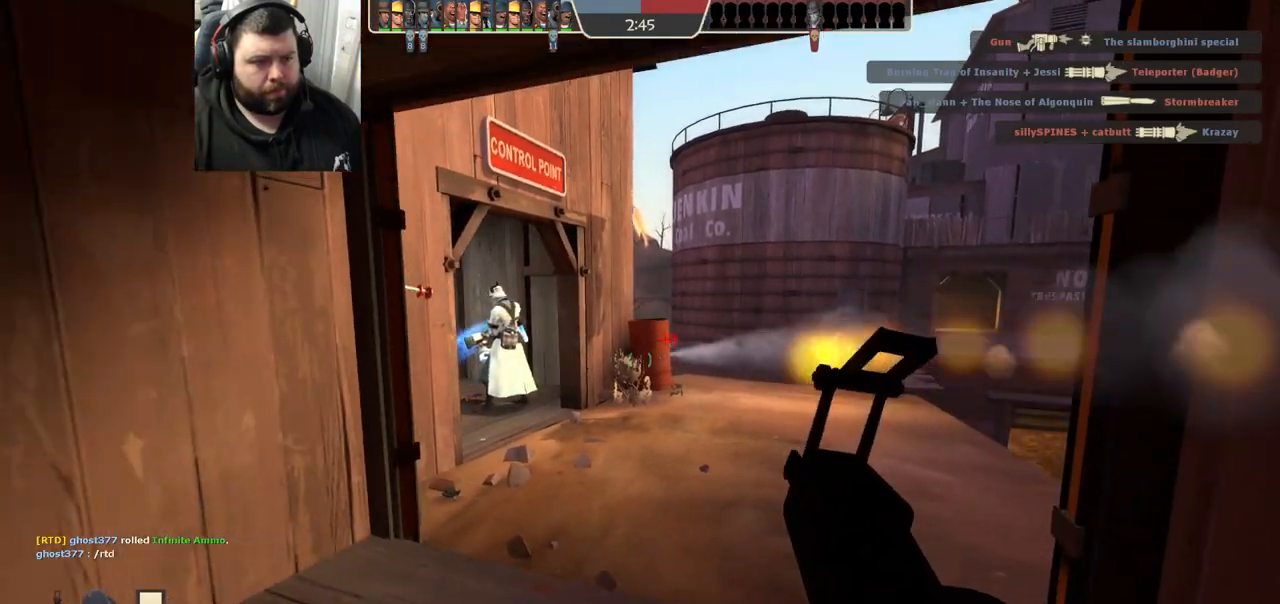
{"dt_ms": 500, "buttons": ["SQUARE"], "left_stick": "down-left", "right_stick": "center", "events": [[117, "right_stick", "left"], [200, "right_stick", "center"], [317, "SQUARE", "down"], [383, "SQUARE", "up"], [467, "SQUARE", "down"]]}
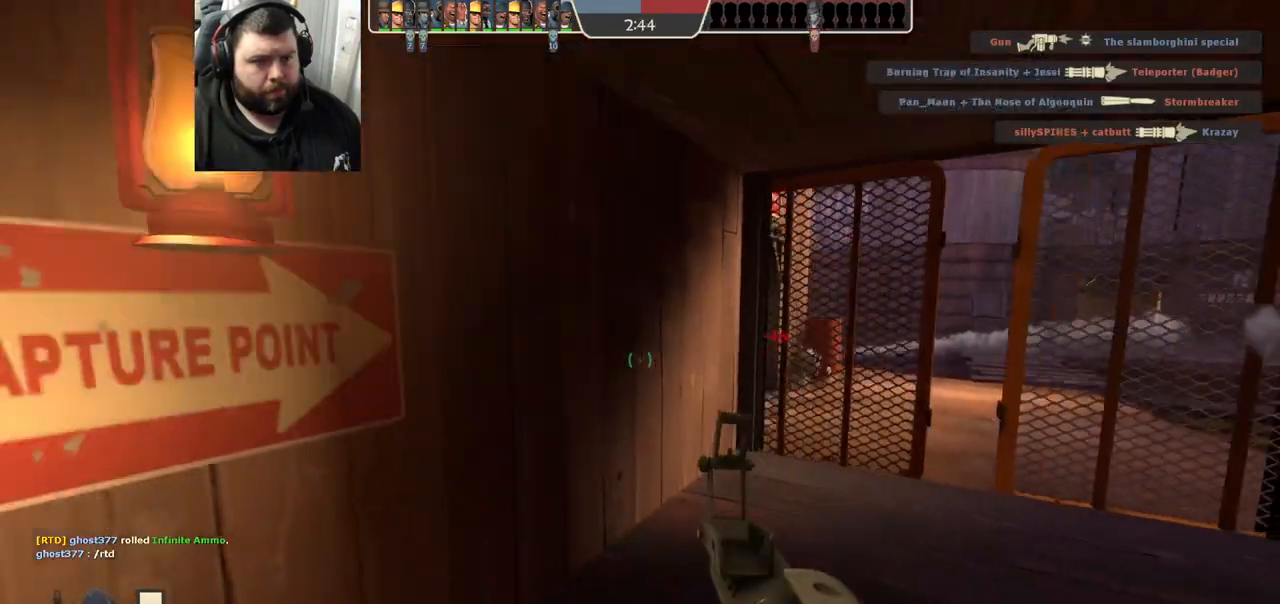
{"dt_ms": 500, "buttons": [], "left_stick": "up-right", "right_stick": "center", "events": [[50, "SQUARE", "up"], [167, "left_stick", "down-right"], [283, "right_stick", "right"], [450, "right_stick", "center"], [500, "left_stick", "up-right"]]}
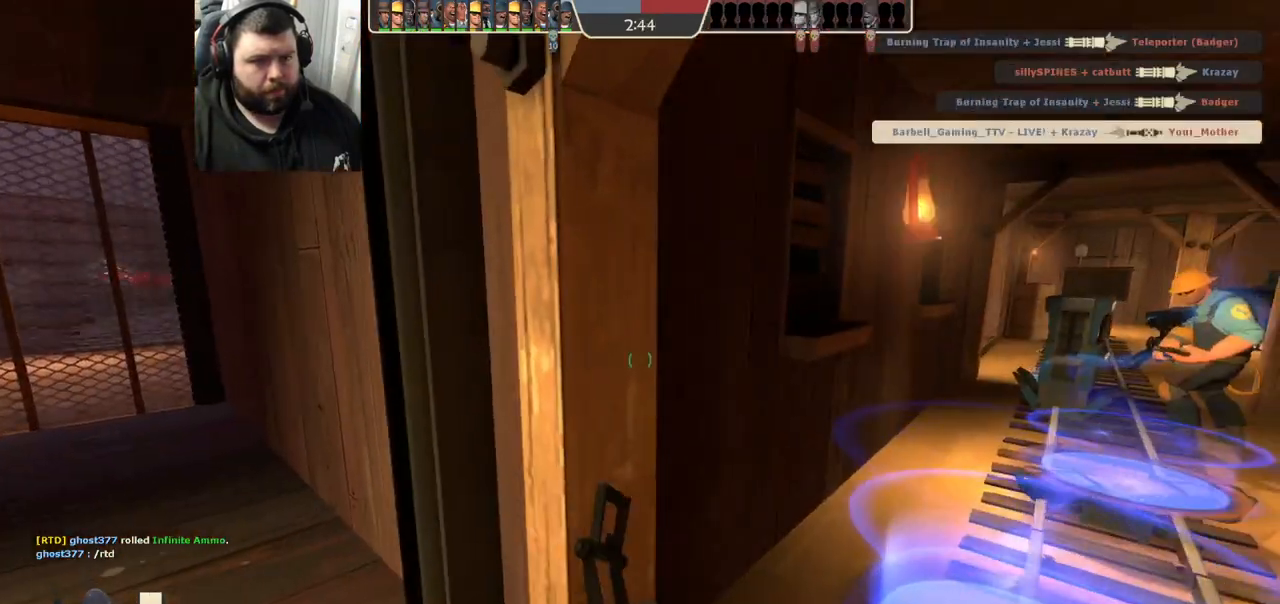
{"dt_ms": 500, "buttons": [], "left_stick": "down-left", "right_stick": "left", "events": [[133, "left_stick", "up-left"], [183, "left_stick", "left"], [300, "left_stick", "down-left"], [317, "right_stick", "left"]]}
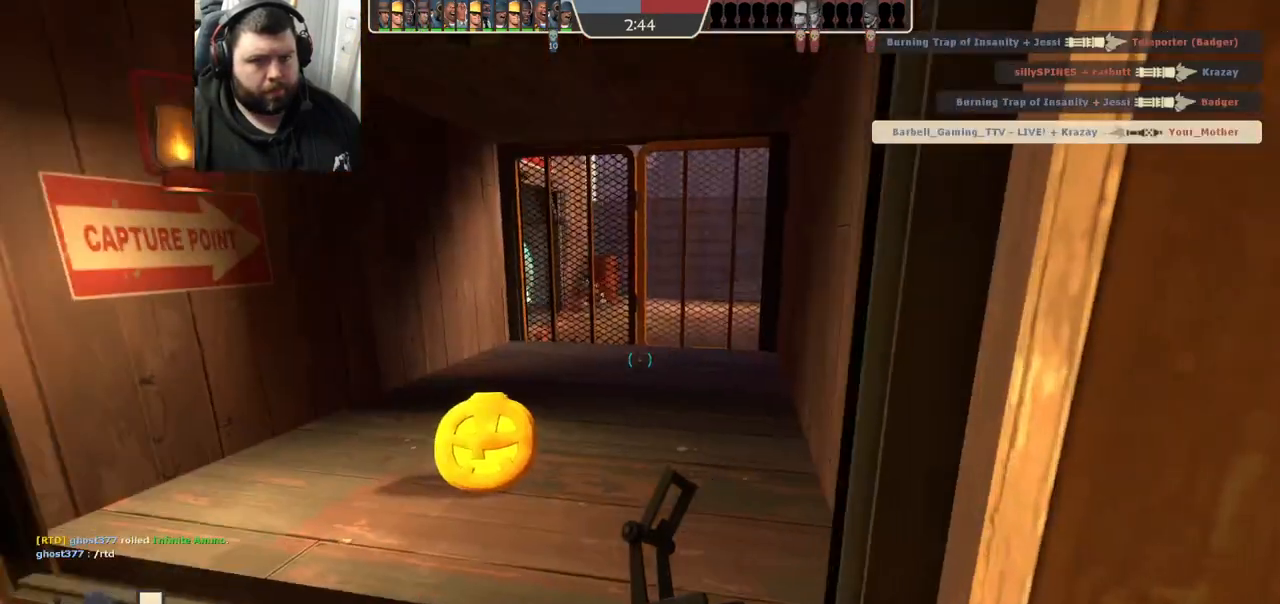
{"dt_ms": 500, "buttons": ["R1", "R2"], "left_stick": "up", "right_stick": "center", "events": [[17, "right_stick", "center"], [67, "left_stick", "up-left"], [100, "R1", "down"], [133, "left_stick", "up"], [200, "R1", "up"], [450, "R1", "down"], [450, "R2", "down"]]}
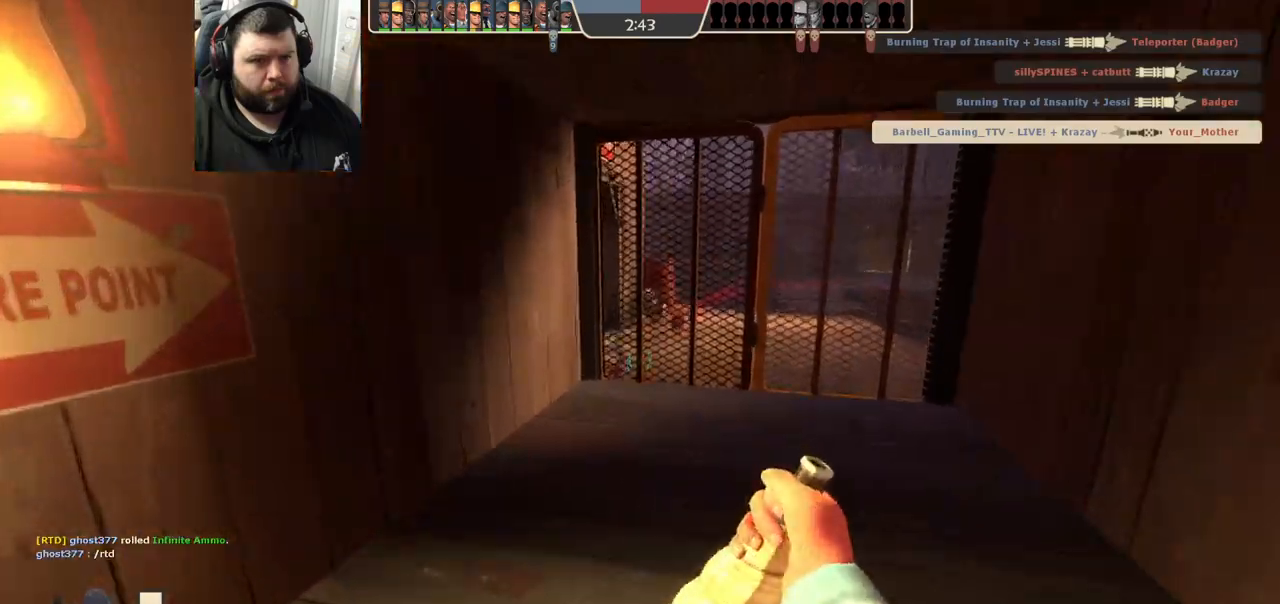
{"dt_ms": 500, "buttons": [], "left_stick": "up-right", "right_stick": "center", "events": [[50, "R1", "up"], [50, "R2", "up"], [133, "R2", "down"], [217, "R2", "up"], [267, "R2", "down"], [350, "left_stick", "up-right"], [400, "R2", "up"]]}
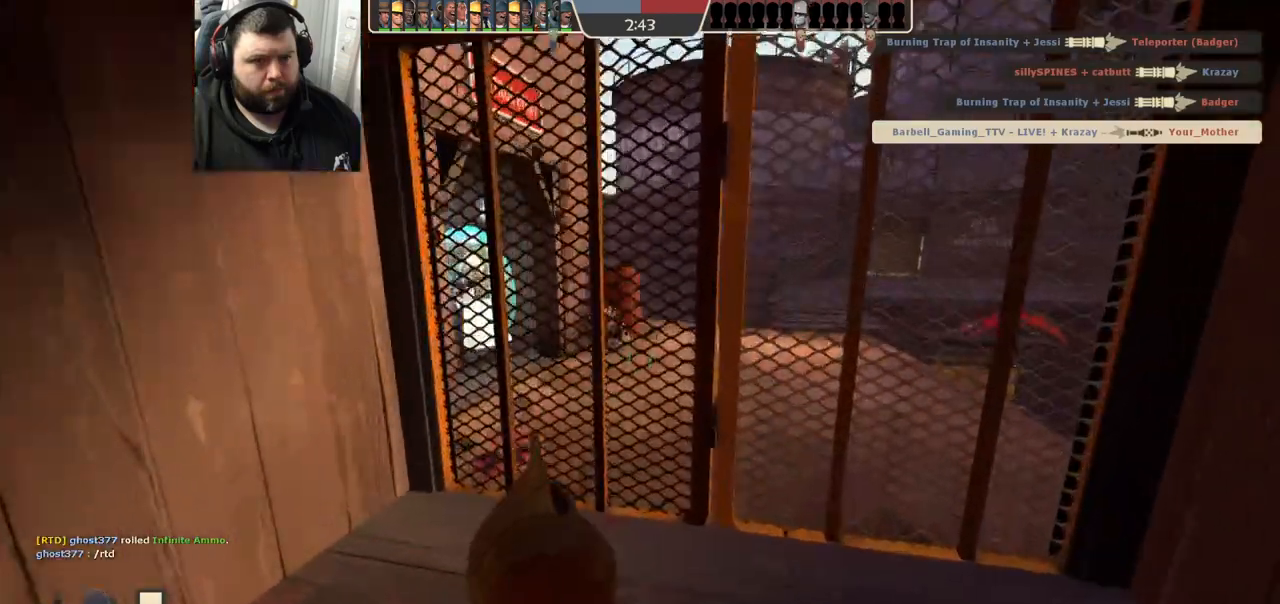
{"dt_ms": 500, "buttons": [], "left_stick": "down", "right_stick": "center", "events": [[117, "left_stick", "down"]]}
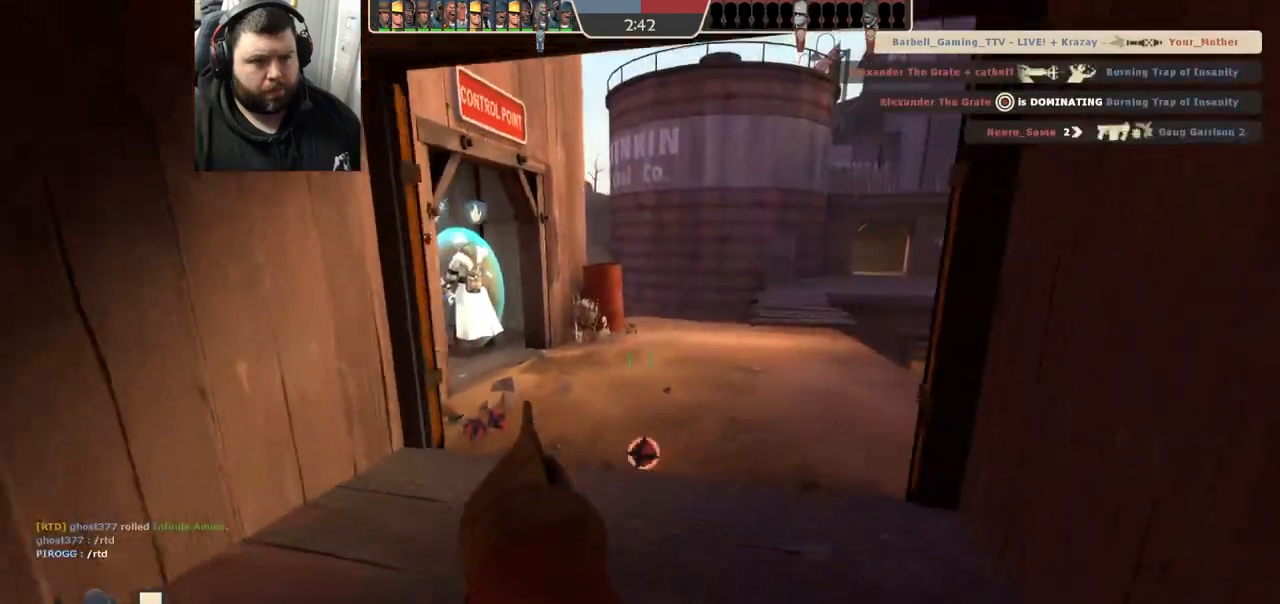
{"dt_ms": 500, "buttons": [], "left_stick": "center", "right_stick": "center", "events": [[33, "left_stick", "center"], [133, "left_stick", "down-left"], [433, "left_stick", "center"]]}
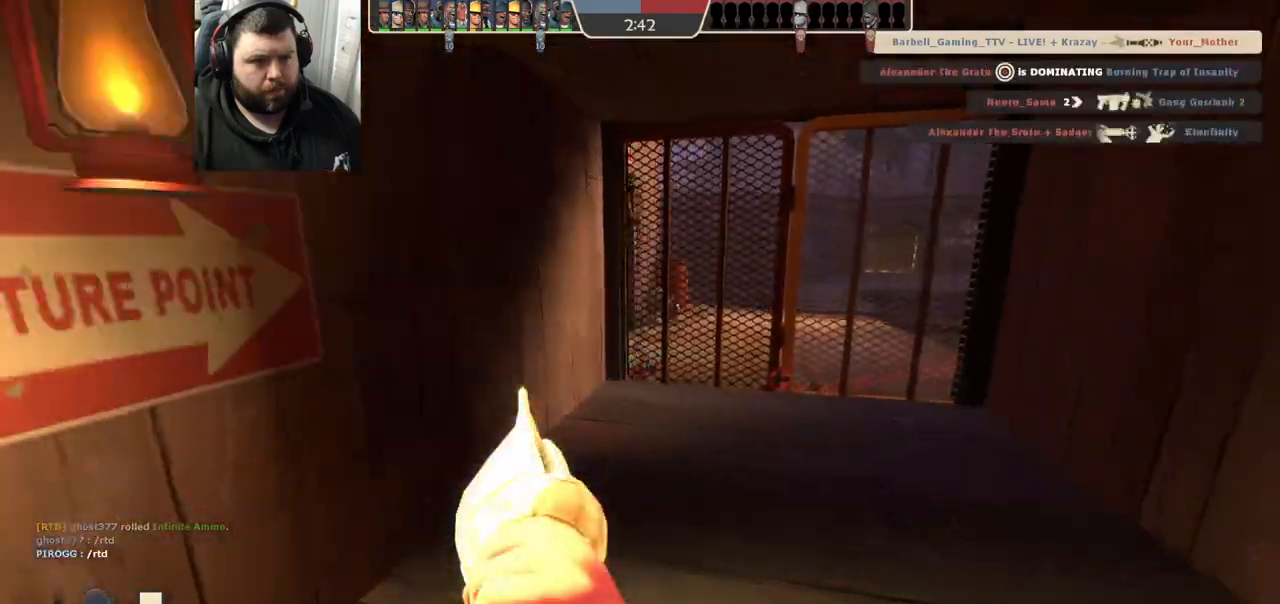
{"dt_ms": 500, "buttons": [], "left_stick": "center", "right_stick": "center", "events": [[50, "left_stick", "up"], [217, "left_stick", "center"]]}
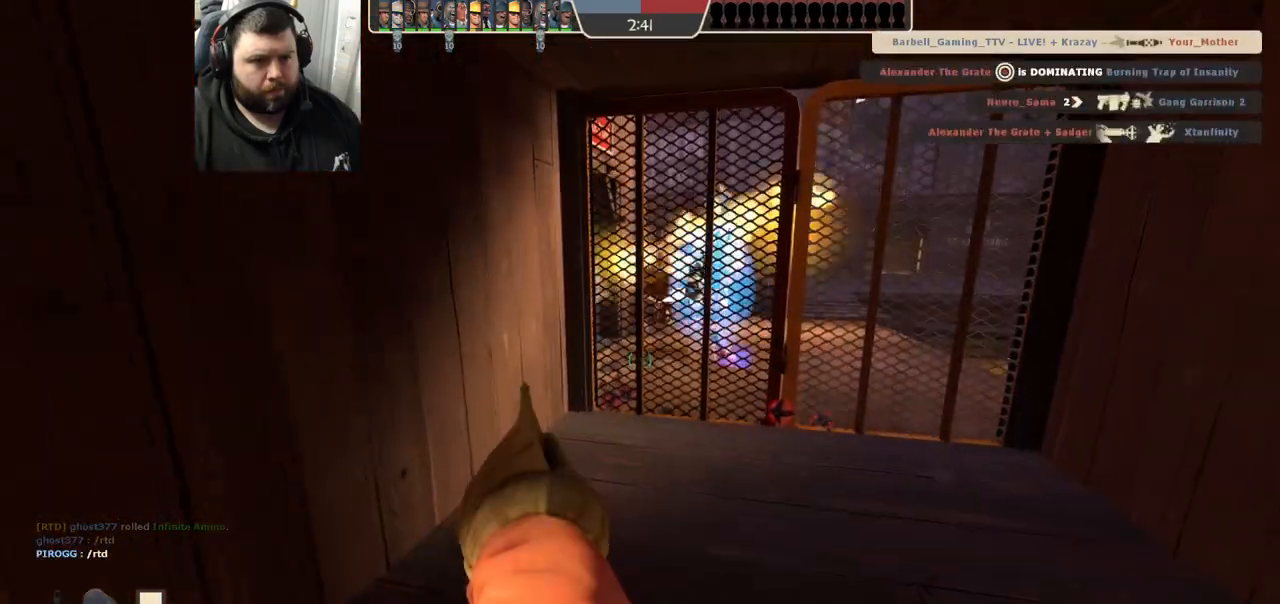
{"dt_ms": 500, "buttons": [], "left_stick": "up", "right_stick": "center", "events": [[483, "left_stick", "up"]]}
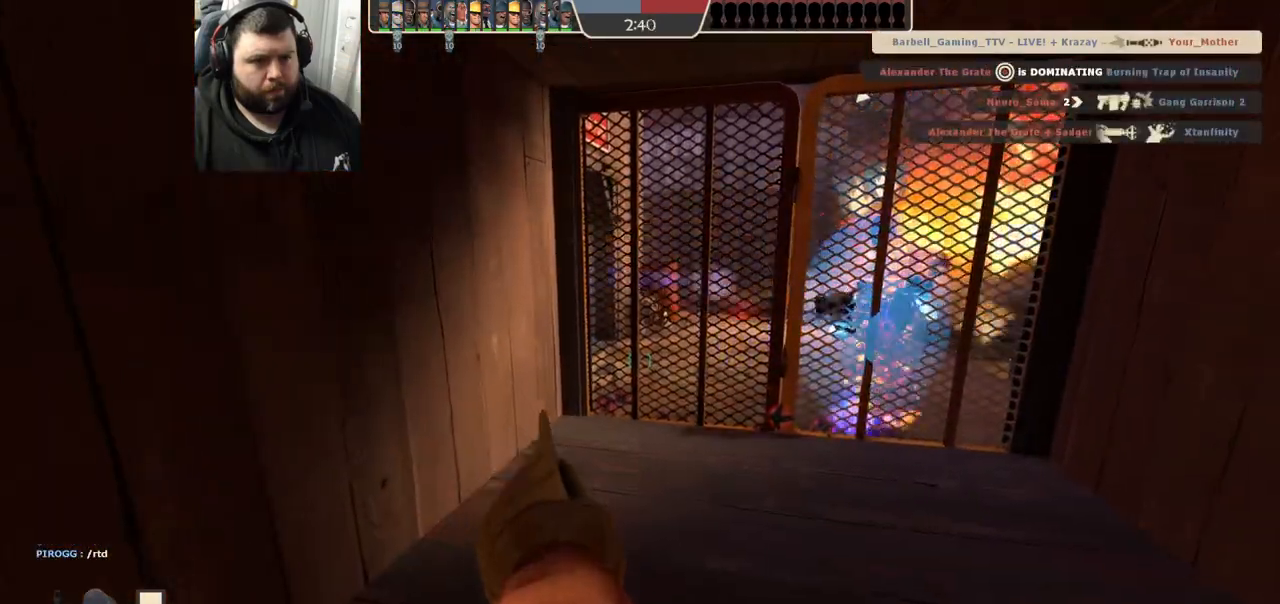
{"dt_ms": 500, "buttons": [], "left_stick": "center", "right_stick": "center", "events": [[500, "left_stick", "center"]]}
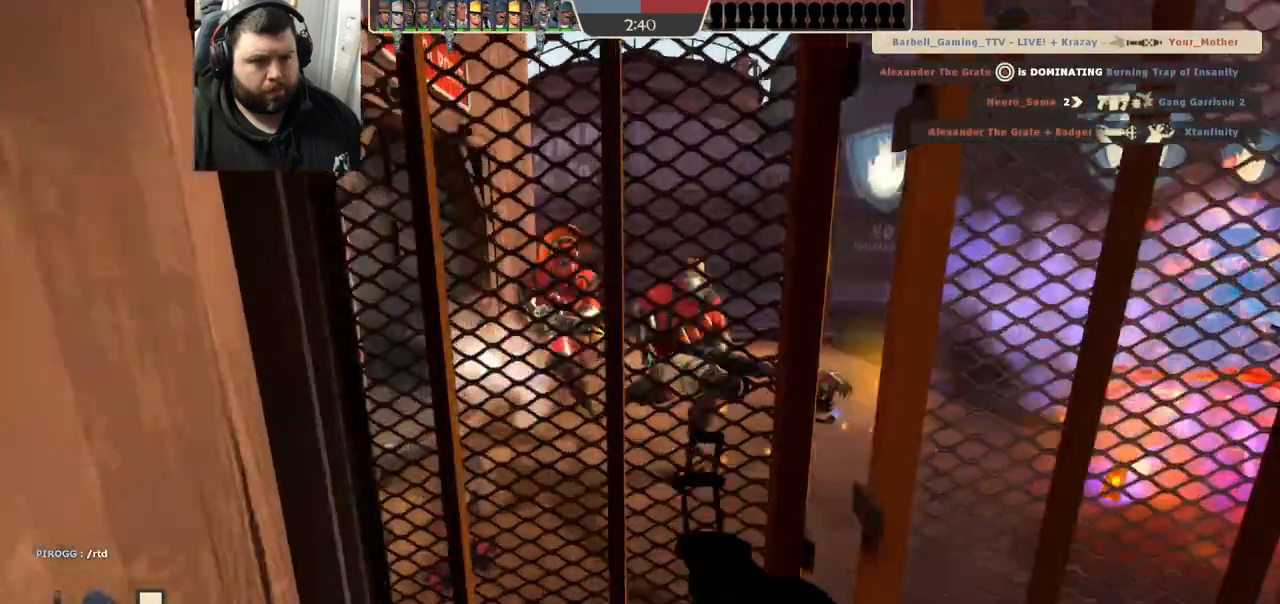
{"dt_ms": 500, "buttons": ["SQUARE"], "left_stick": "down", "right_stick": "center", "events": [[17, "left_stick", "up"], [33, "left_stick", "down"], [500, "SQUARE", "down"]]}
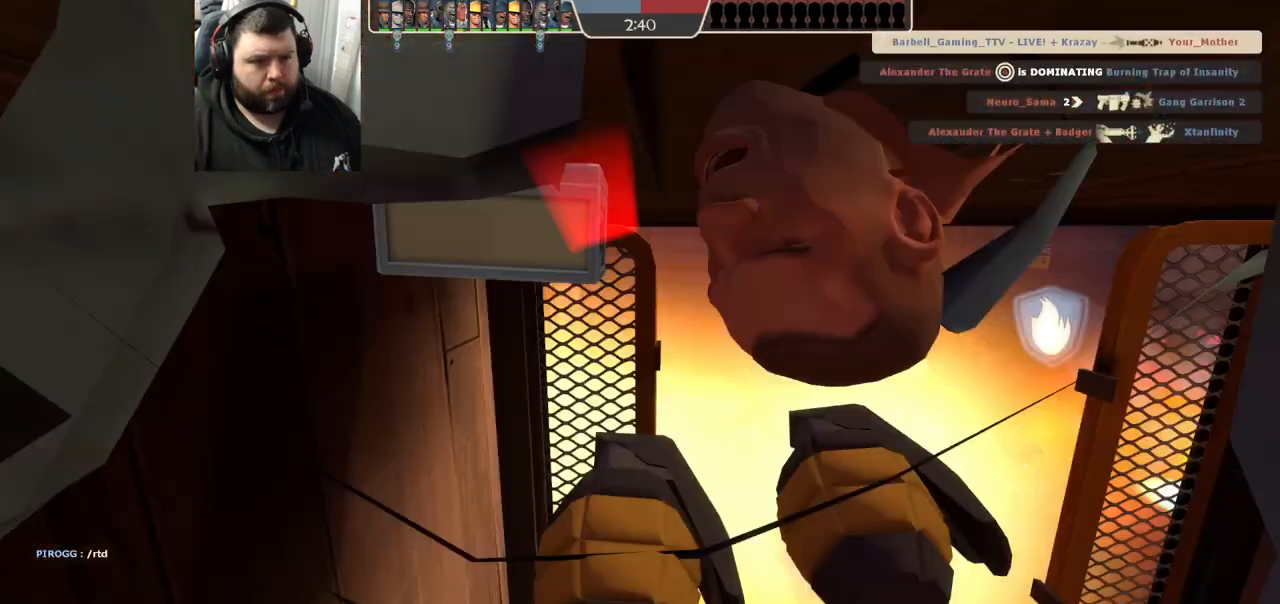
{"dt_ms": 500, "buttons": ["SQUARE"], "left_stick": "down", "right_stick": "center", "events": [[100, "SQUARE", "up"], [167, "SQUARE", "down"], [233, "SQUARE", "up"], [317, "SQUARE", "down"], [383, "SQUARE", "up"], [467, "SQUARE", "down"]]}
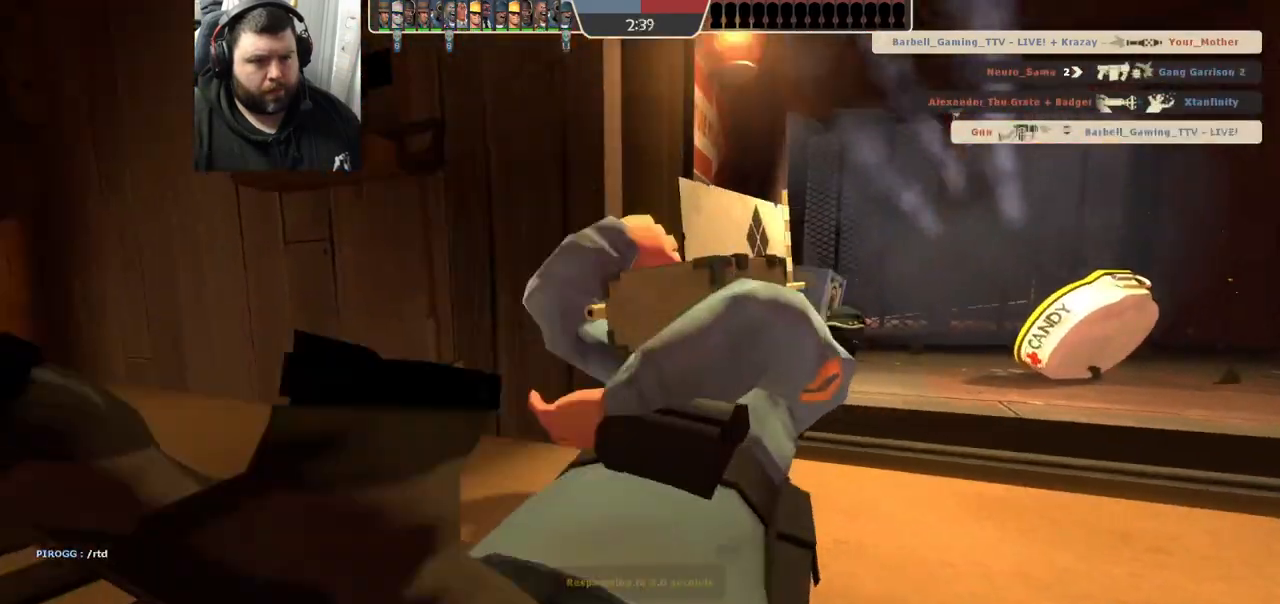
{"dt_ms": 500, "buttons": [], "left_stick": "center", "right_stick": "center", "events": [[17, "SQUARE", "up"], [100, "SQUARE", "down"], [100, "left_stick", "center"], [200, "SQUARE", "up"]]}
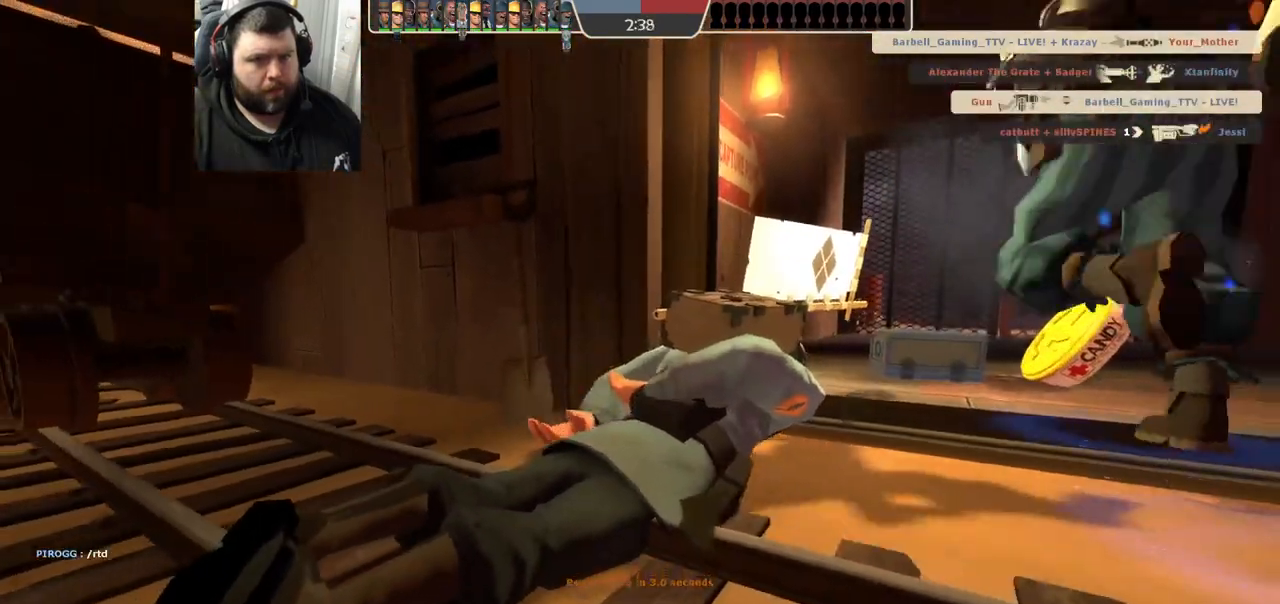
{"dt_ms": 500, "buttons": [], "left_stick": "center", "right_stick": "center", "events": []}
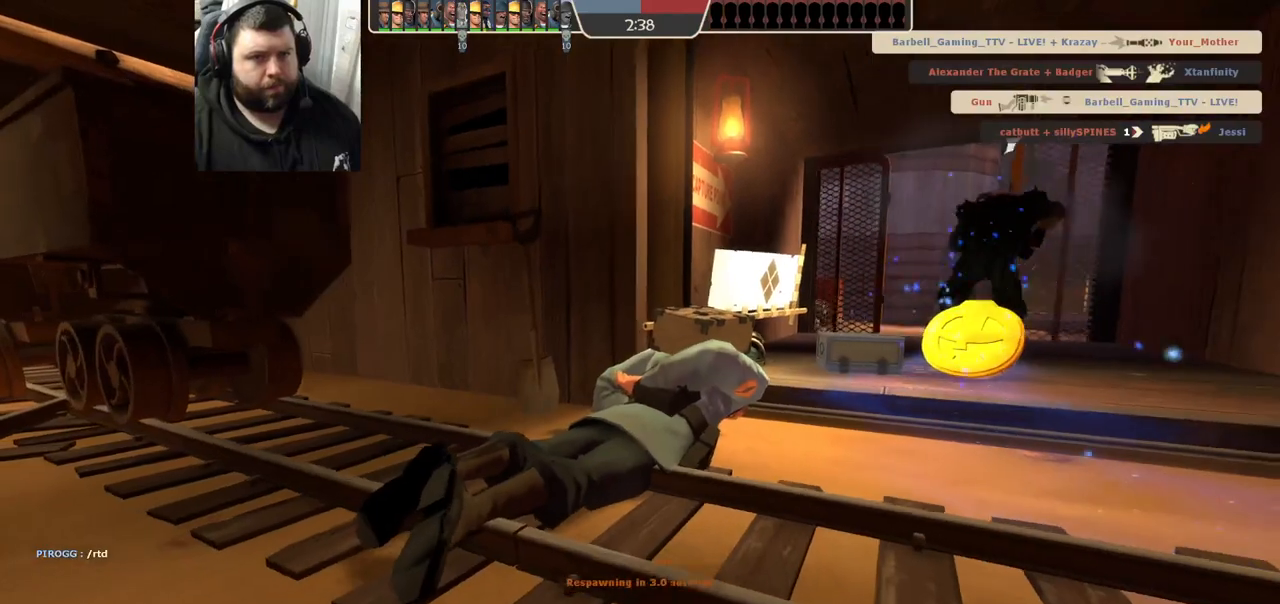
{"dt_ms": 500, "buttons": [], "left_stick": "center", "right_stick": "center", "events": []}
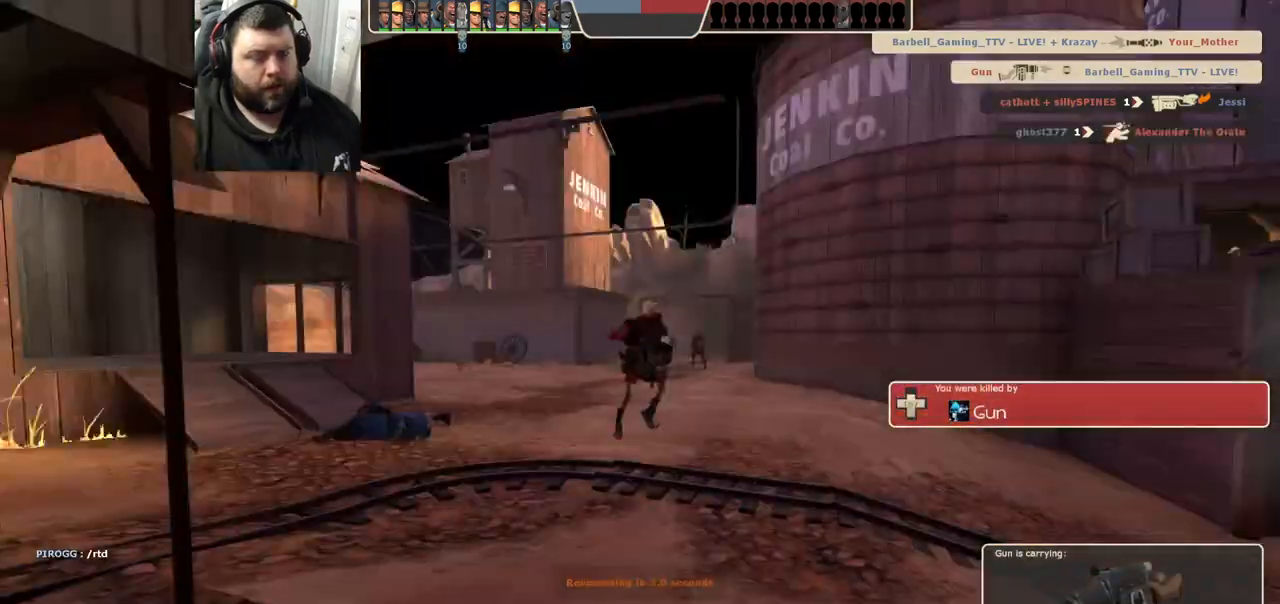
{"dt_ms": 500, "buttons": [], "left_stick": "center", "right_stick": "center", "events": []}
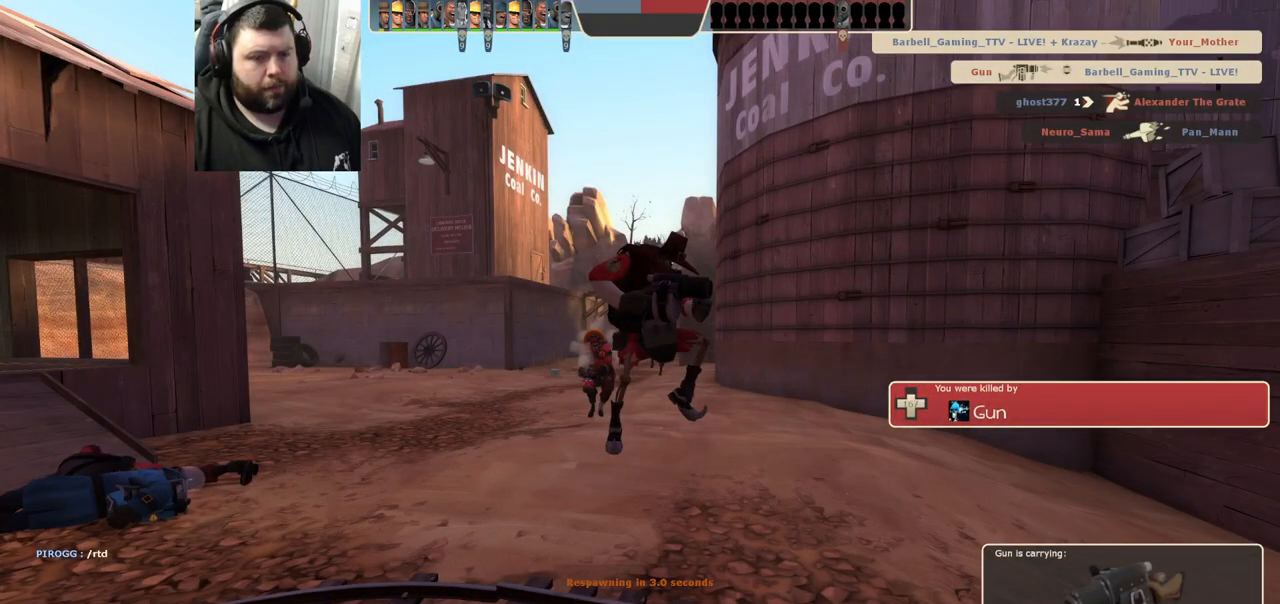
{"dt_ms": 500, "buttons": ["SQUARE"], "left_stick": "up", "right_stick": "center", "events": [[200, "left_stick", "up"], [483, "SQUARE", "down"]]}
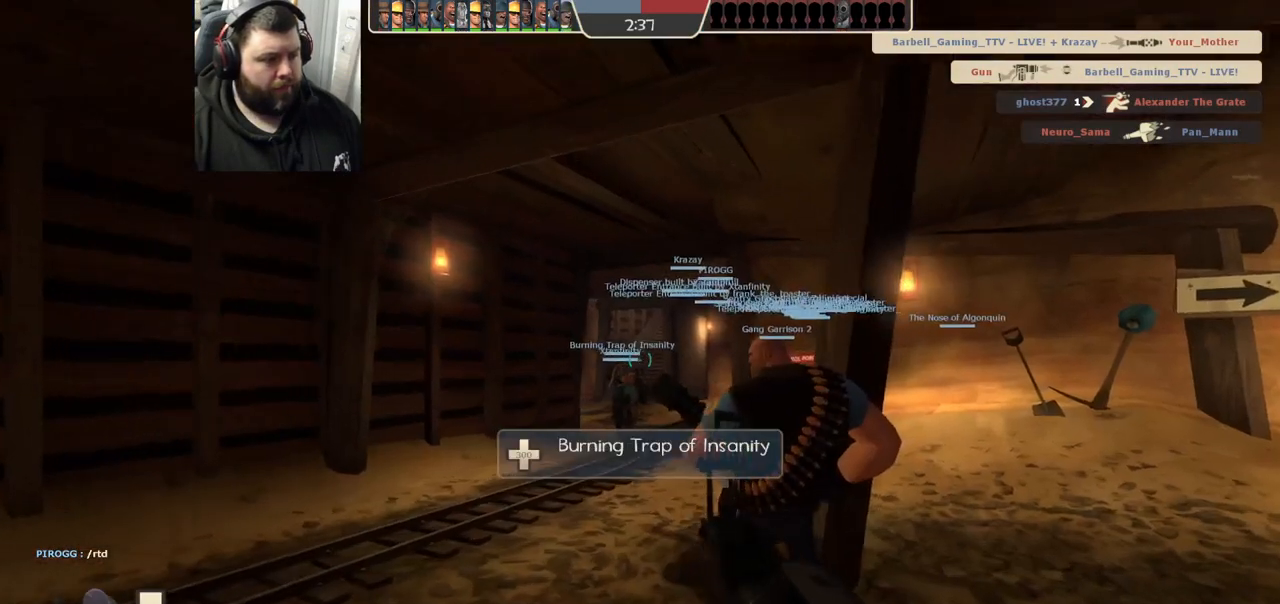
{"dt_ms": 500, "buttons": [], "left_stick": "up", "right_stick": "center", "events": [[283, "SQUARE", "up"], [283, "left_stick", "up-left"], [483, "left_stick", "up"]]}
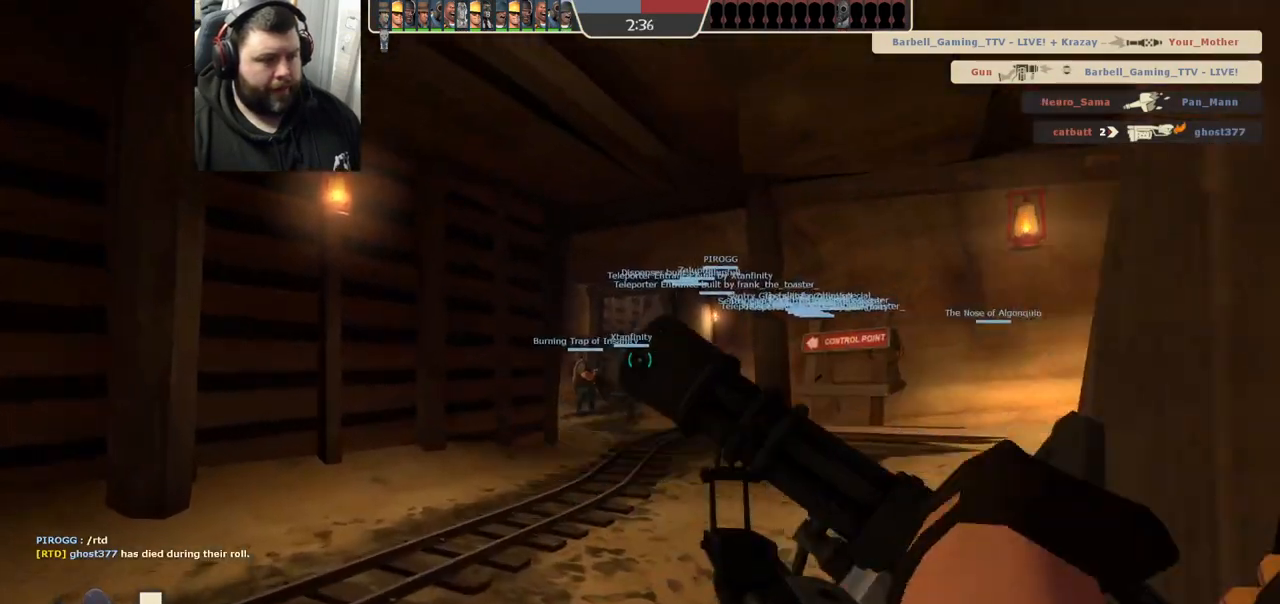
{"dt_ms": 500, "buttons": [], "left_stick": "up", "right_stick": "center", "events": [[33, "SQUARE", "down"], [83, "SQUARE", "up"], [200, "SQUARE", "down"], [250, "SQUARE", "up"], [367, "SQUARE", "down"], [433, "SQUARE", "up"]]}
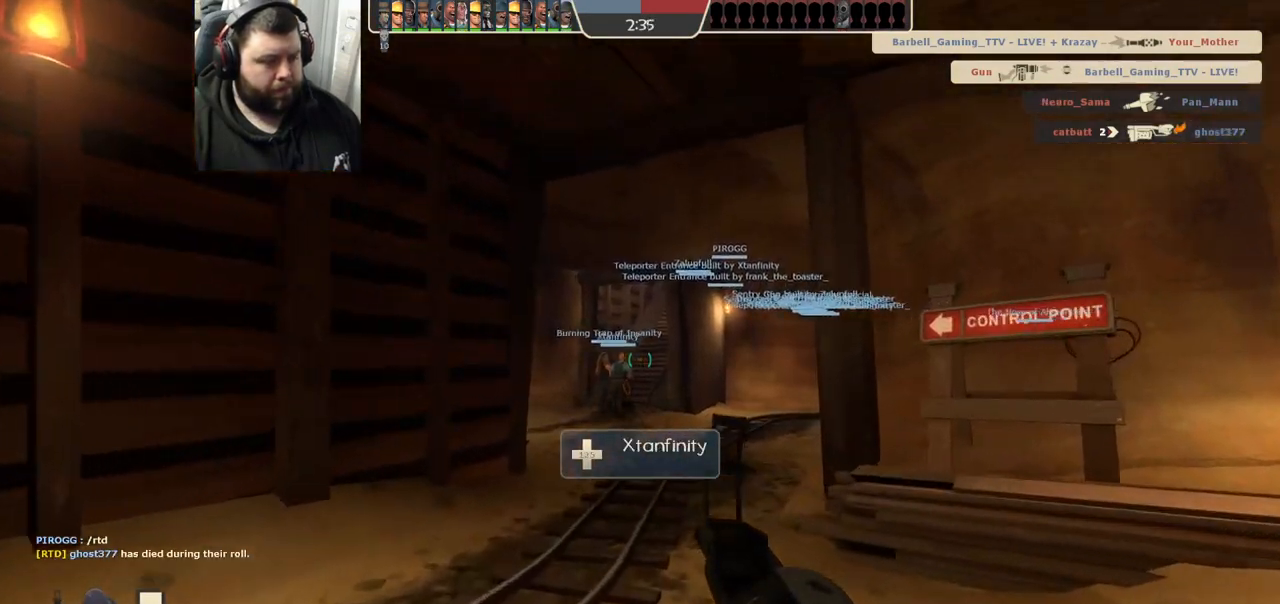
{"dt_ms": 500, "buttons": [], "left_stick": "up", "right_stick": "center", "events": [[33, "SQUARE", "down"], [83, "SQUARE", "up"], [183, "SQUARE", "down"], [250, "SQUARE", "up"], [350, "SQUARE", "down"], [417, "SQUARE", "up"]]}
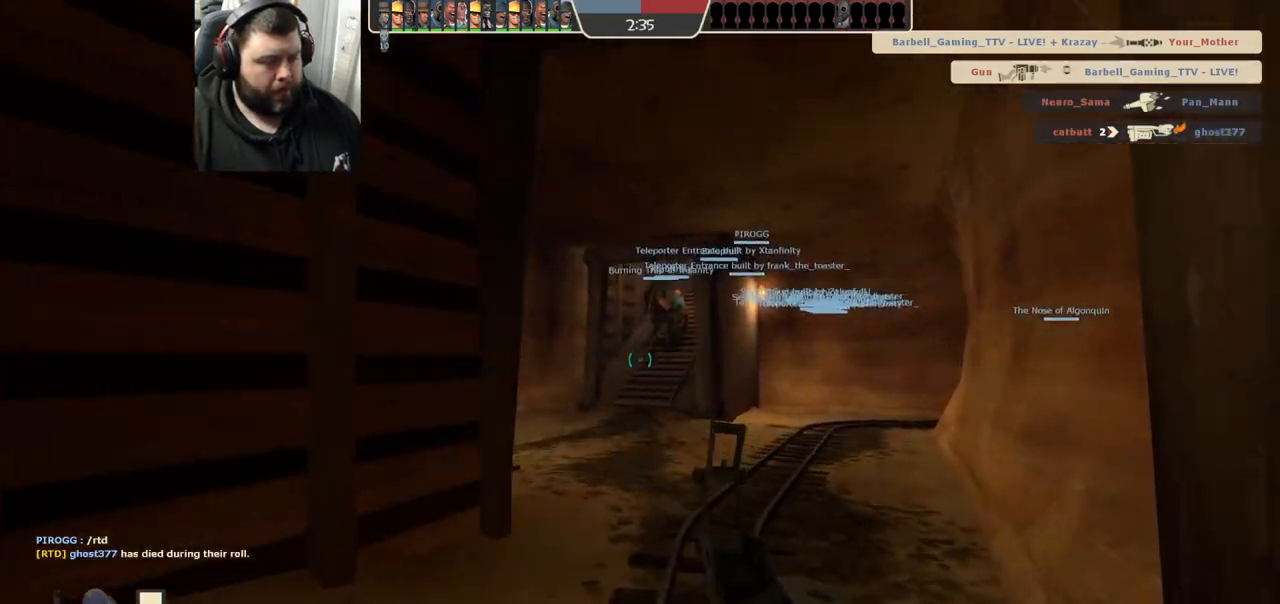
{"dt_ms": 500, "buttons": [], "left_stick": "up", "right_stick": "center", "events": []}
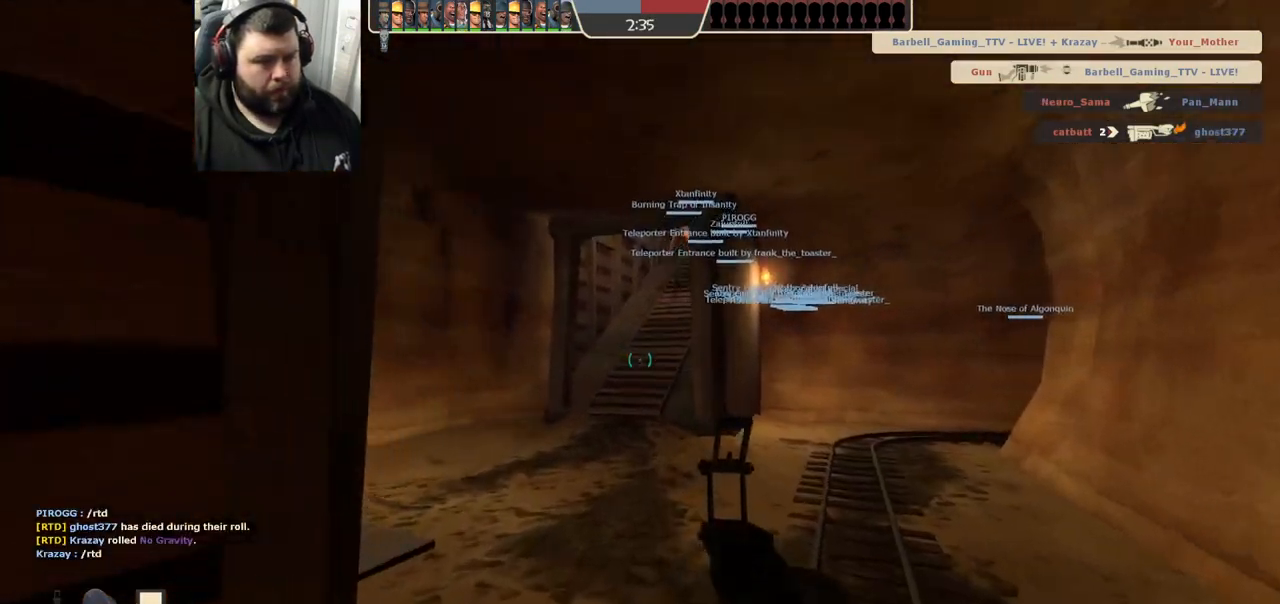
{"dt_ms": 500, "buttons": [], "left_stick": "up", "right_stick": "center", "events": [[217, "SQUARE", "down"], [300, "SQUARE", "up"], [367, "SQUARE", "down"], [417, "SQUARE", "up"]]}